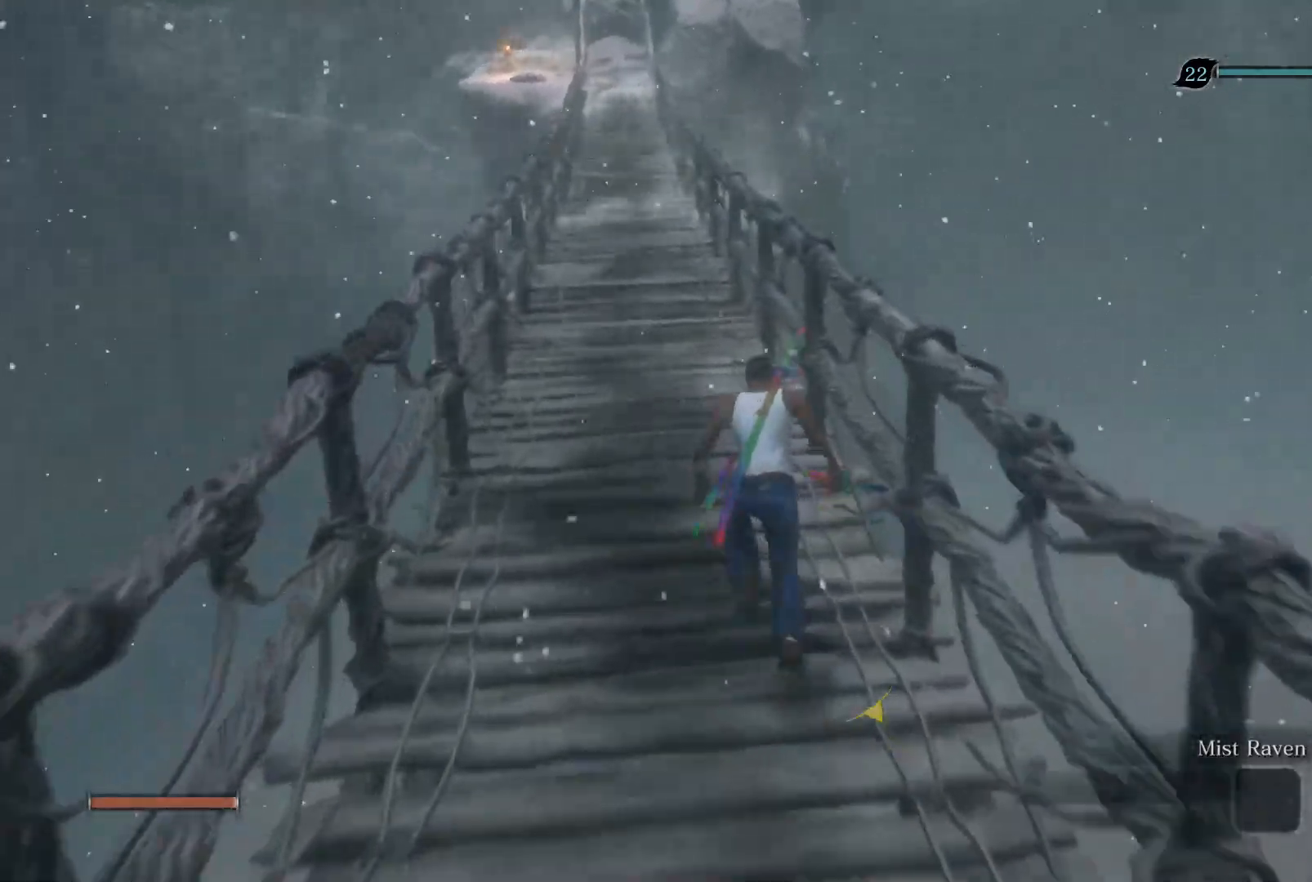
Gameplay with a controller (PlayStation layout); each line is a JSON object with the inputs held at the frame after it. "events" lists button and stick changes between this image and that frame as [ms after this image, input, new state], when the widget could be followed in between.
{"buttons": ["CIRCLE"], "left_stick": "up", "right_stick": "center", "events": []}
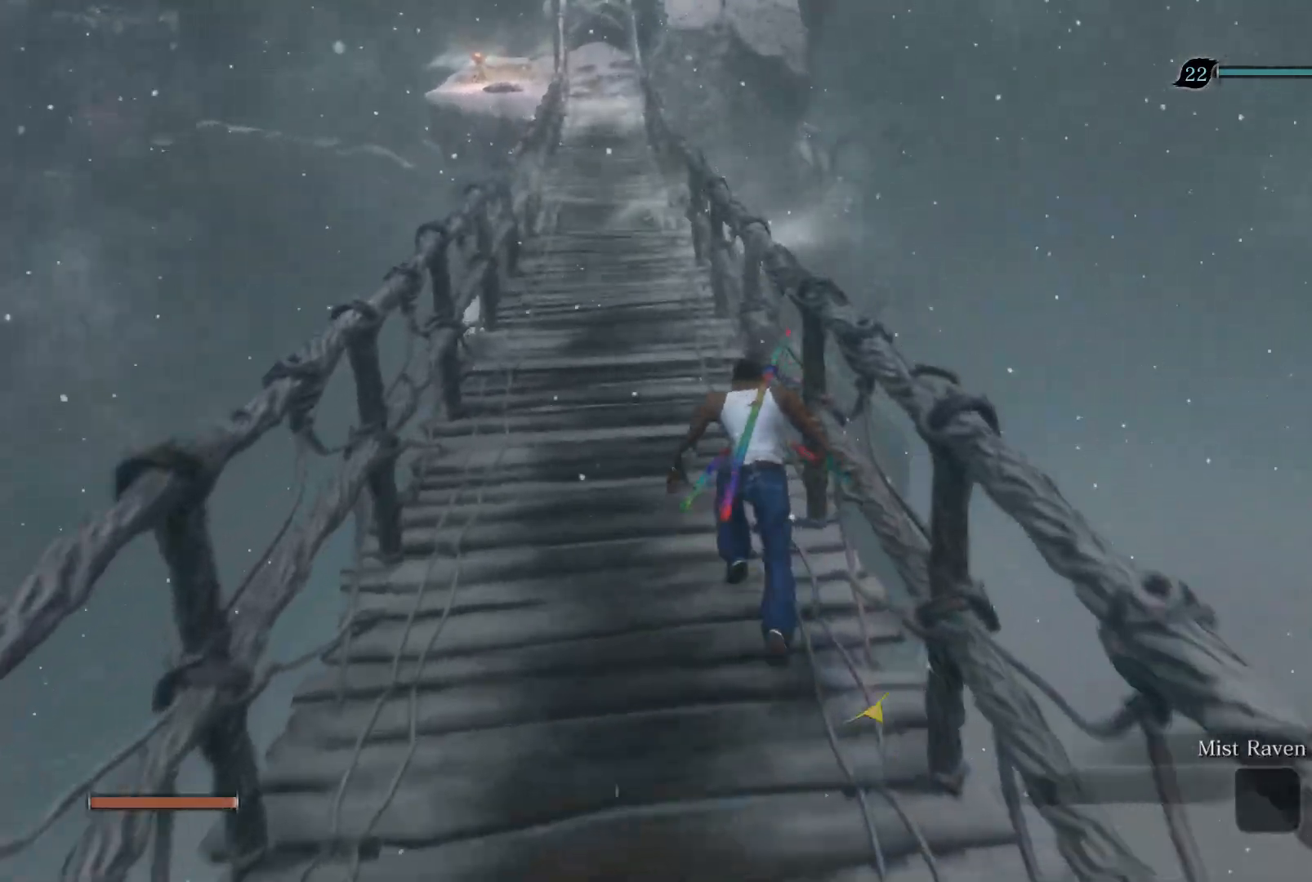
{"buttons": ["CIRCLE"], "left_stick": "up", "right_stick": "center", "events": []}
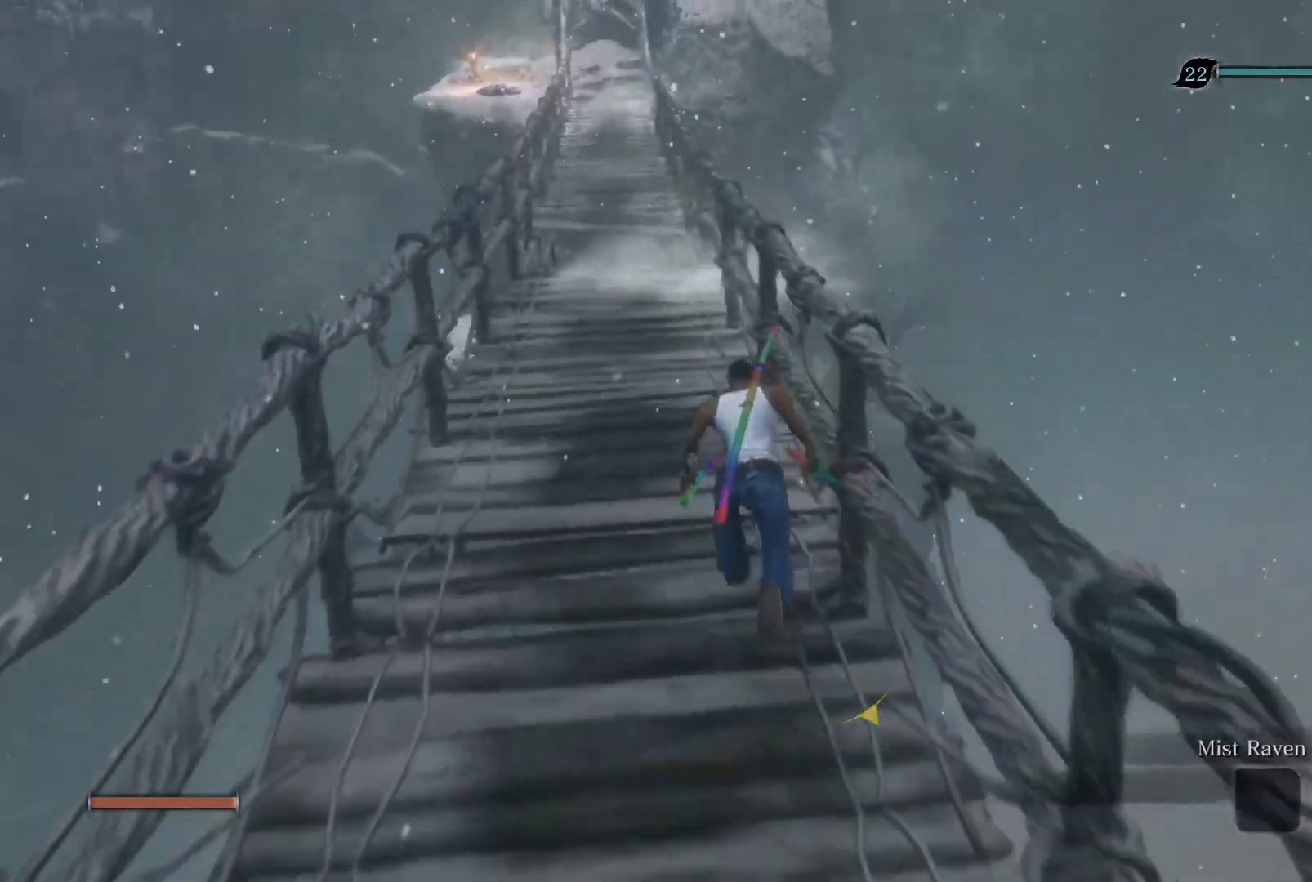
{"buttons": ["CROSS", "CIRCLE"], "left_stick": "up", "right_stick": "center", "events": [[483, "CROSS", "down"]]}
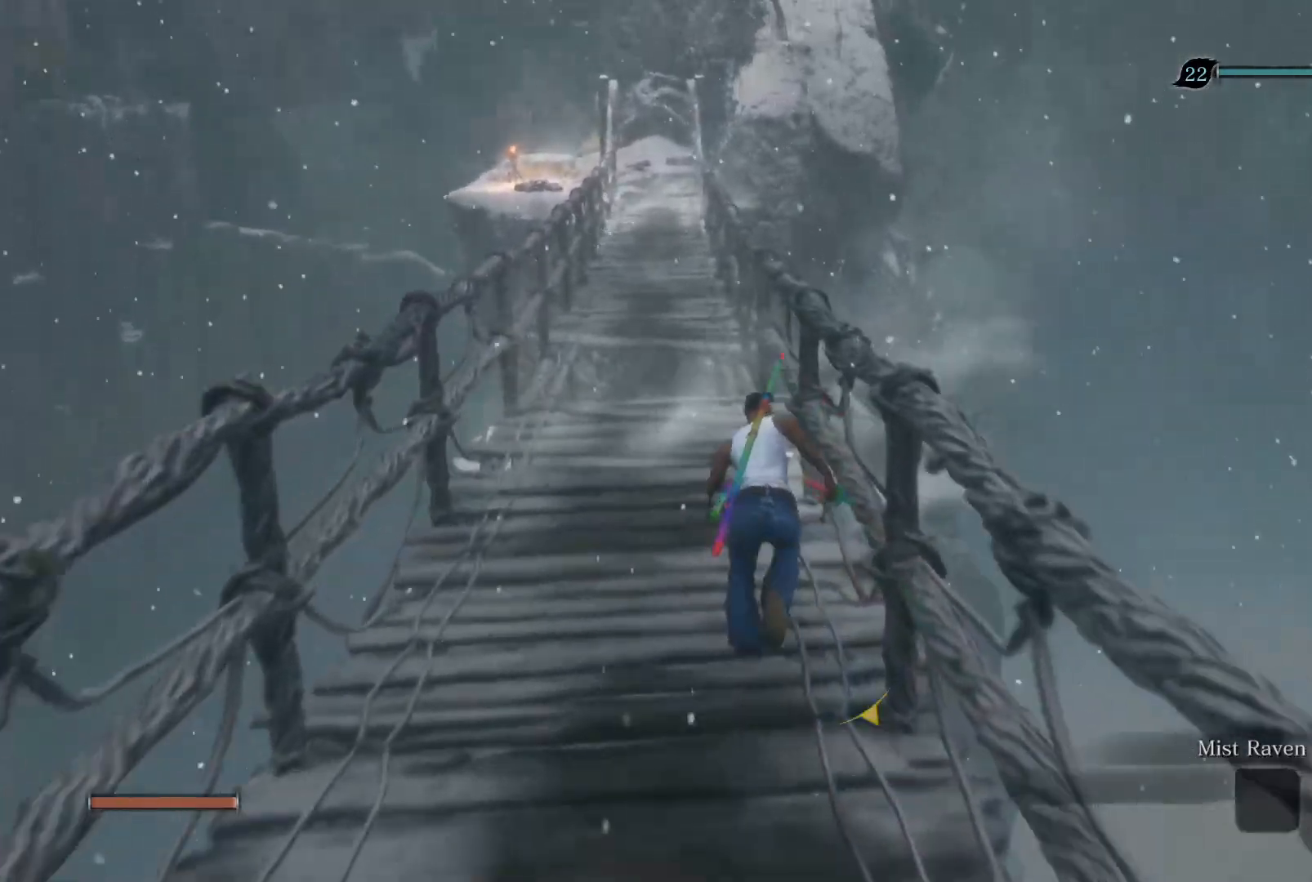
{"buttons": ["CIRCLE"], "left_stick": "up", "right_stick": "center", "events": [[133, "CROSS", "up"]]}
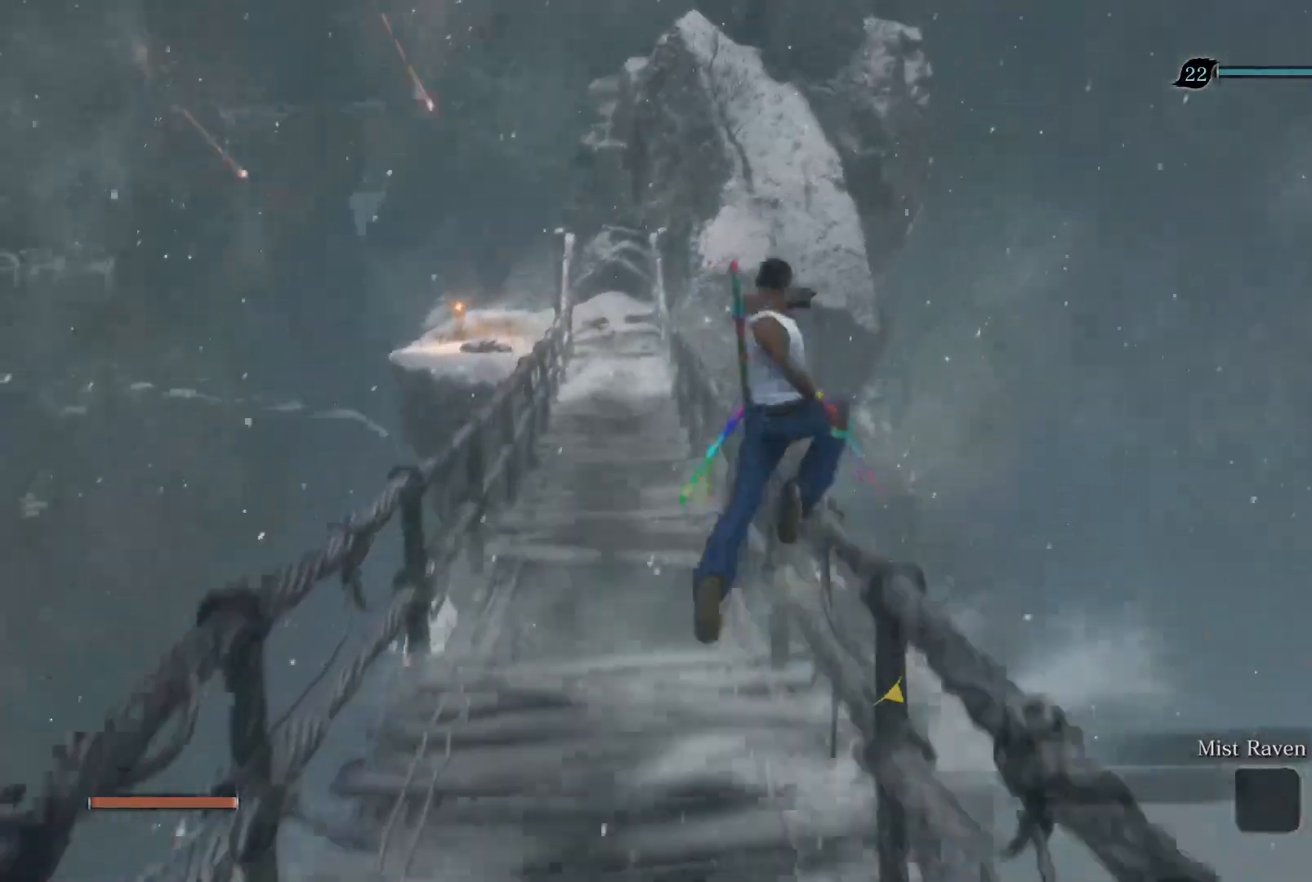
{"buttons": ["CIRCLE"], "left_stick": "up", "right_stick": "center", "events": []}
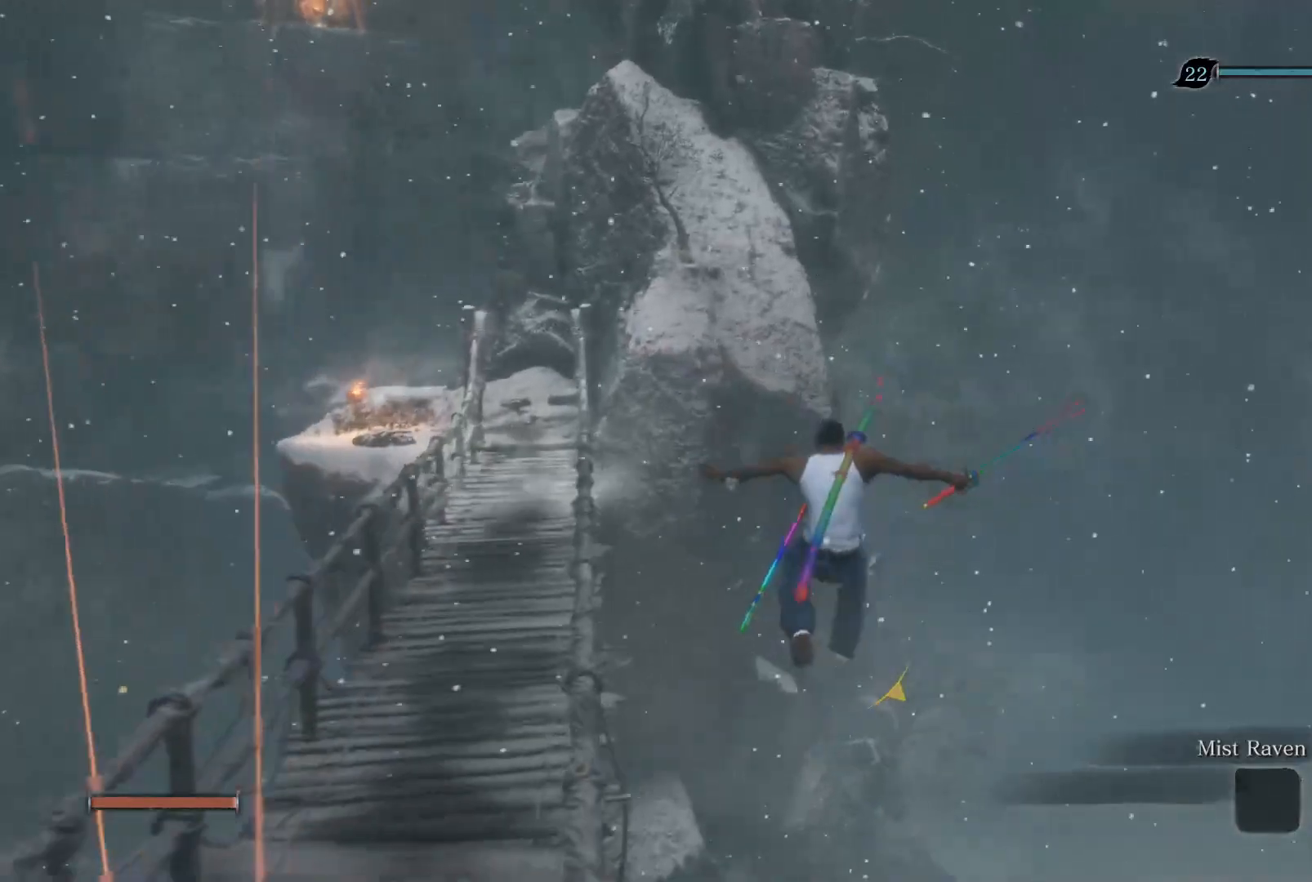
{"buttons": [], "left_stick": "up", "right_stick": "down", "events": [[50, "CIRCLE", "up"], [383, "right_stick", "down"]]}
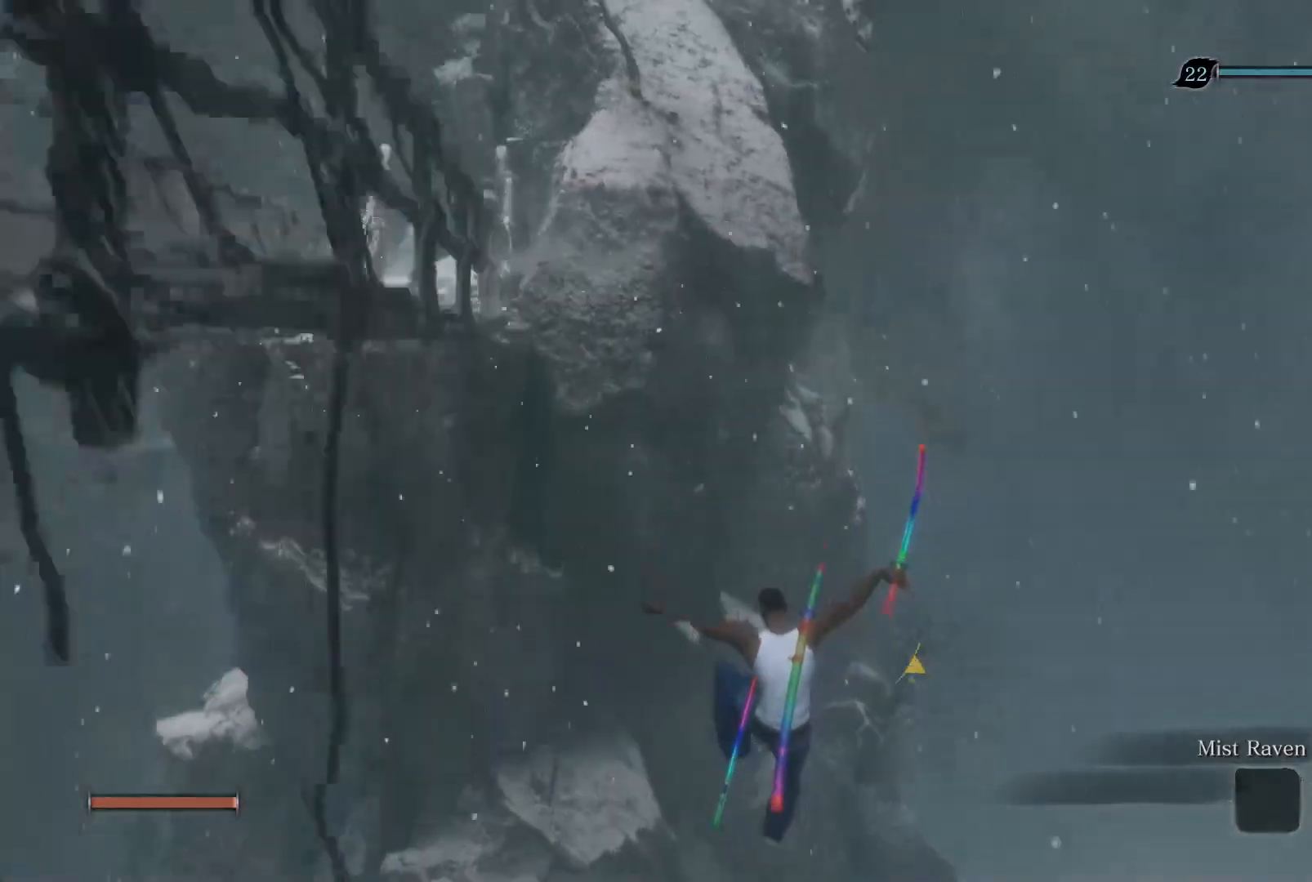
{"buttons": [], "left_stick": "up", "right_stick": "down", "events": []}
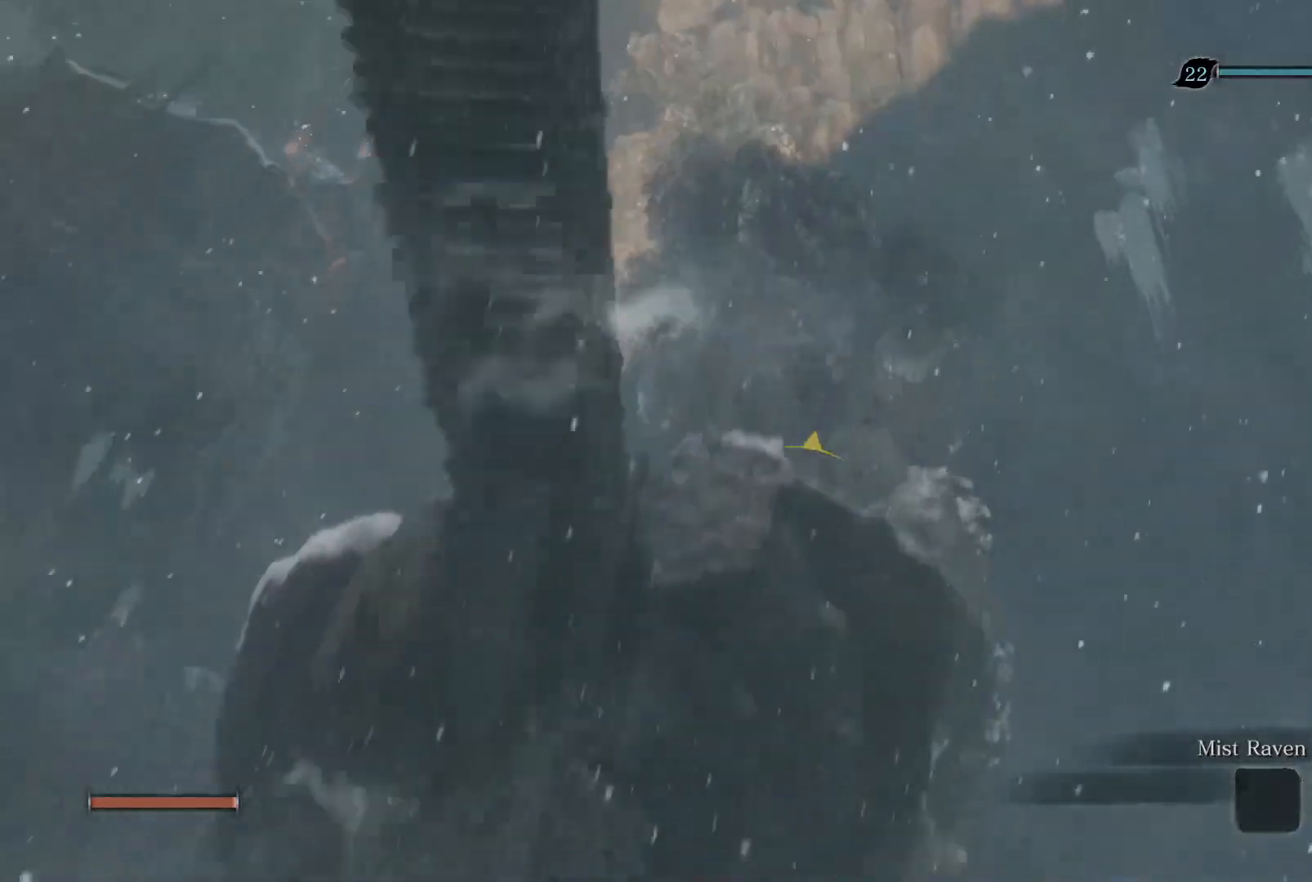
{"buttons": [], "left_stick": "up", "right_stick": "down", "events": [[167, "L2", "down"], [333, "L2", "up"], [367, "L2", "down"], [500, "L2", "up"]]}
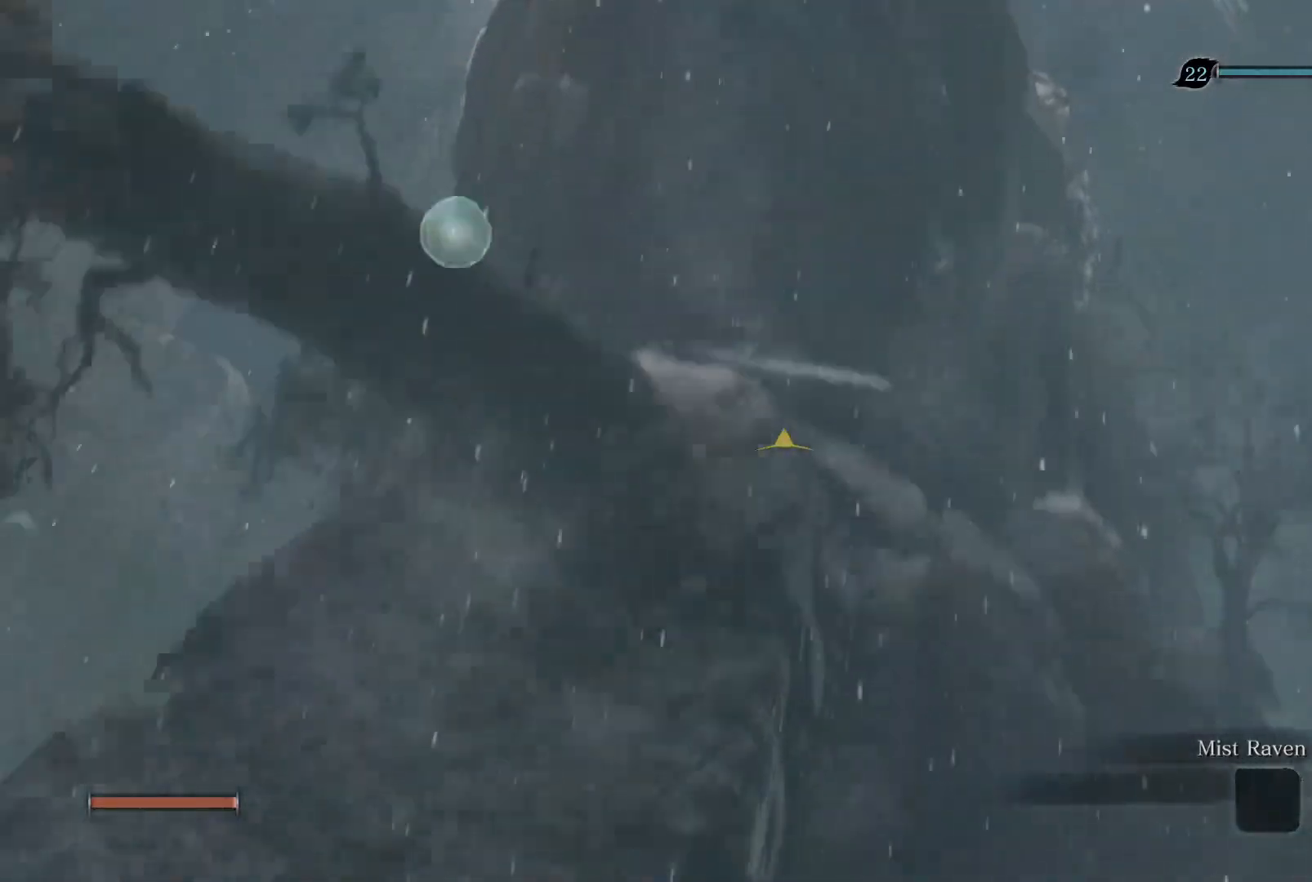
{"buttons": [], "left_stick": "up", "right_stick": "center", "events": [[233, "right_stick", "center"]]}
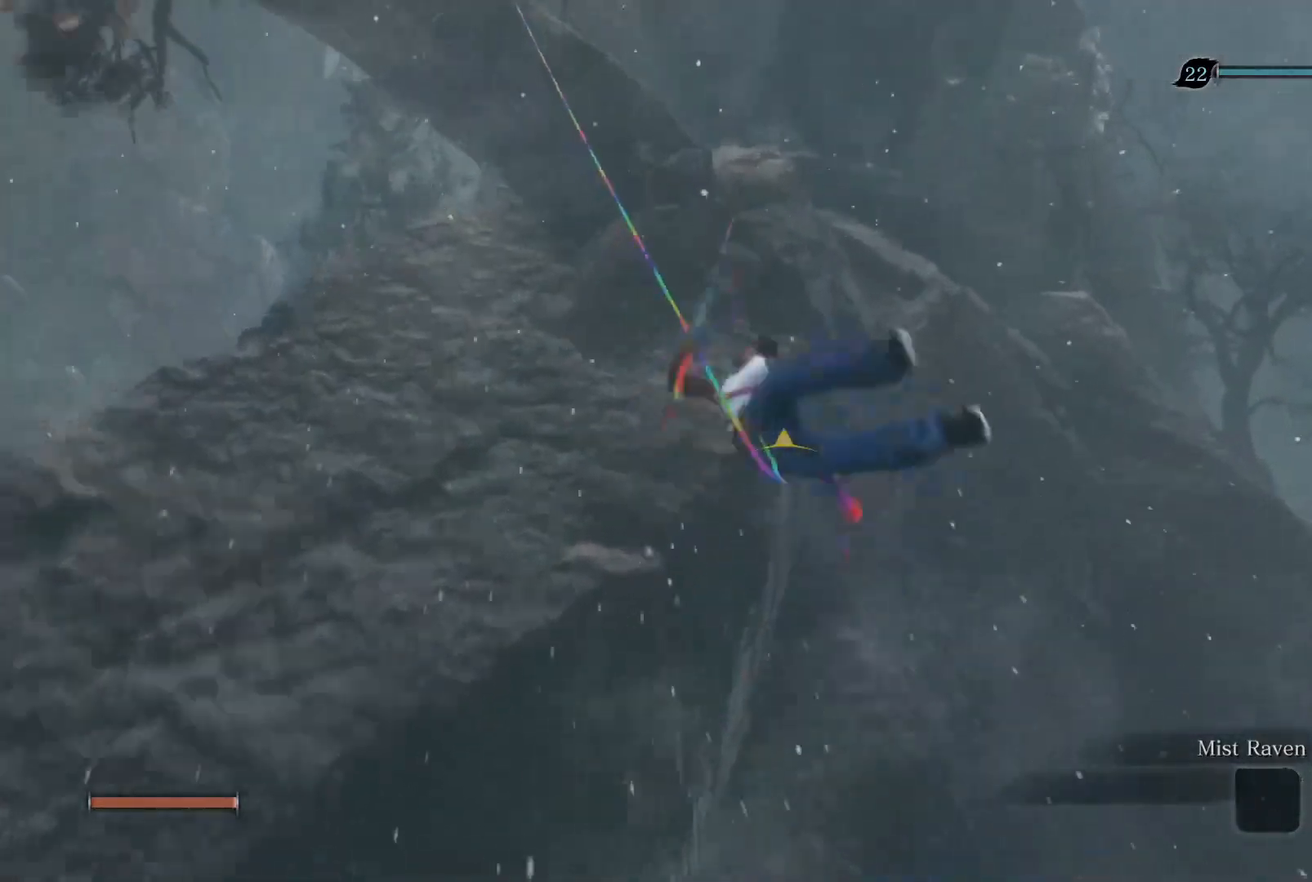
{"buttons": [], "left_stick": "up", "right_stick": "up-right", "events": [[233, "right_stick", "up"], [500, "right_stick", "up-right"]]}
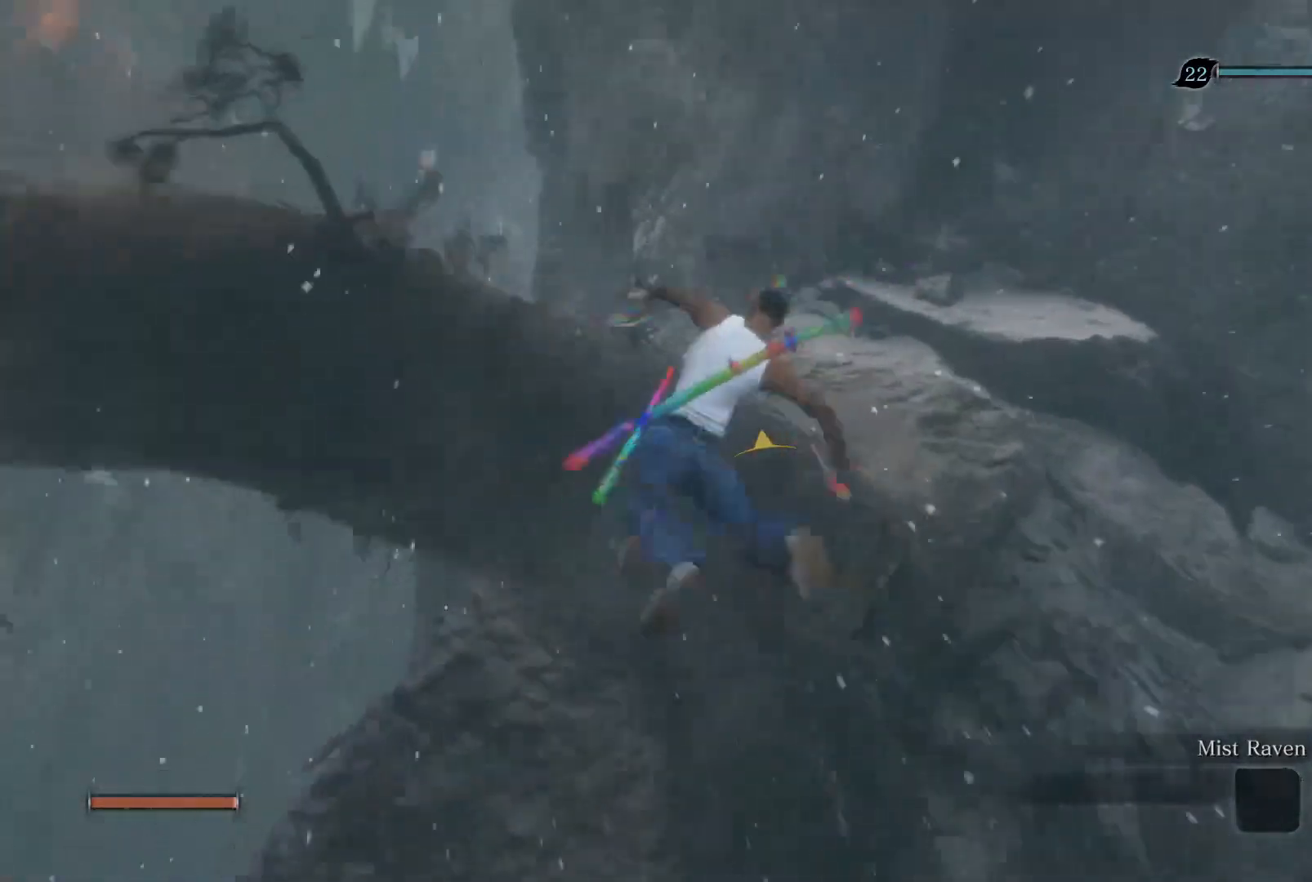
{"buttons": [], "left_stick": "up", "right_stick": "up-right", "events": []}
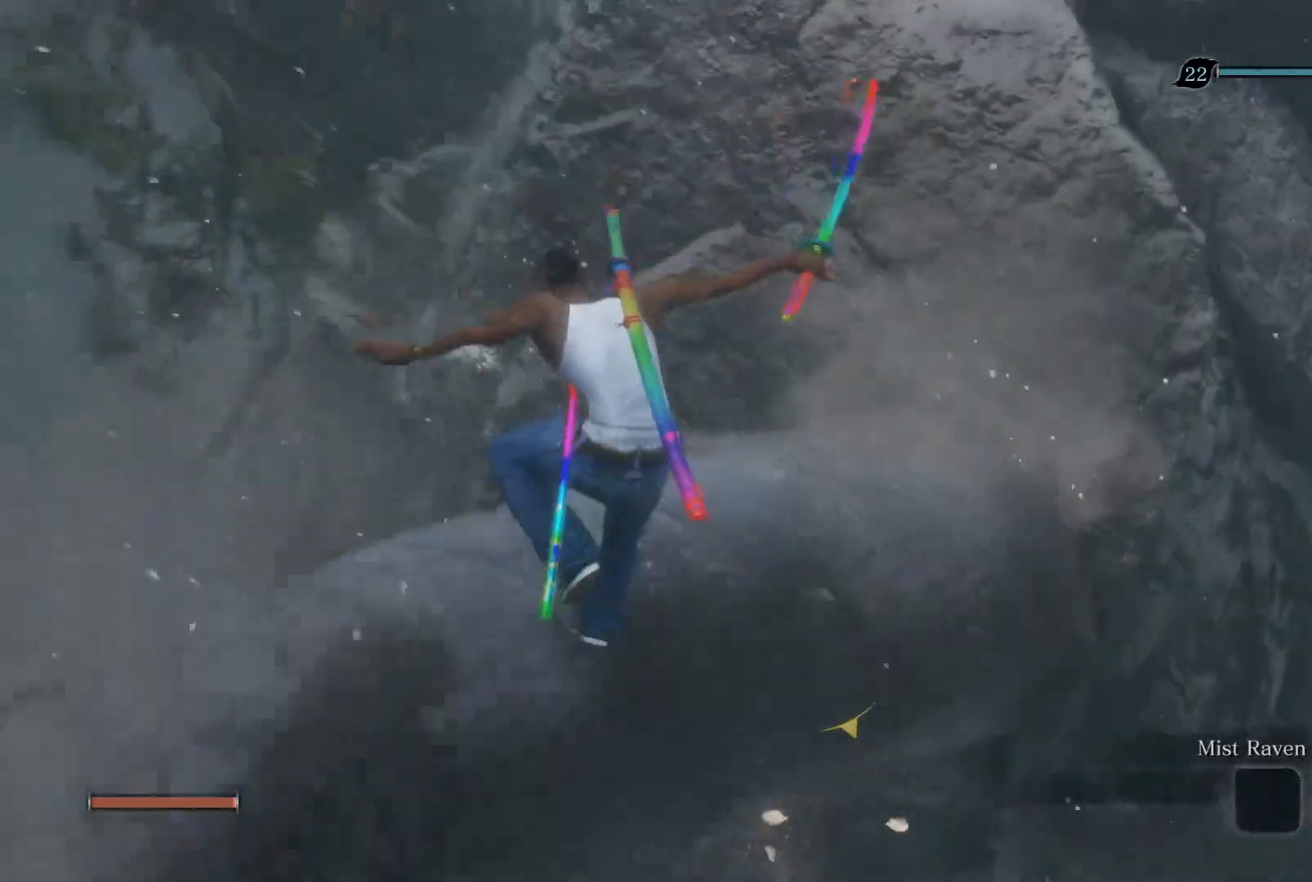
{"buttons": [], "left_stick": "up", "right_stick": "center", "events": [[283, "right_stick", "center"]]}
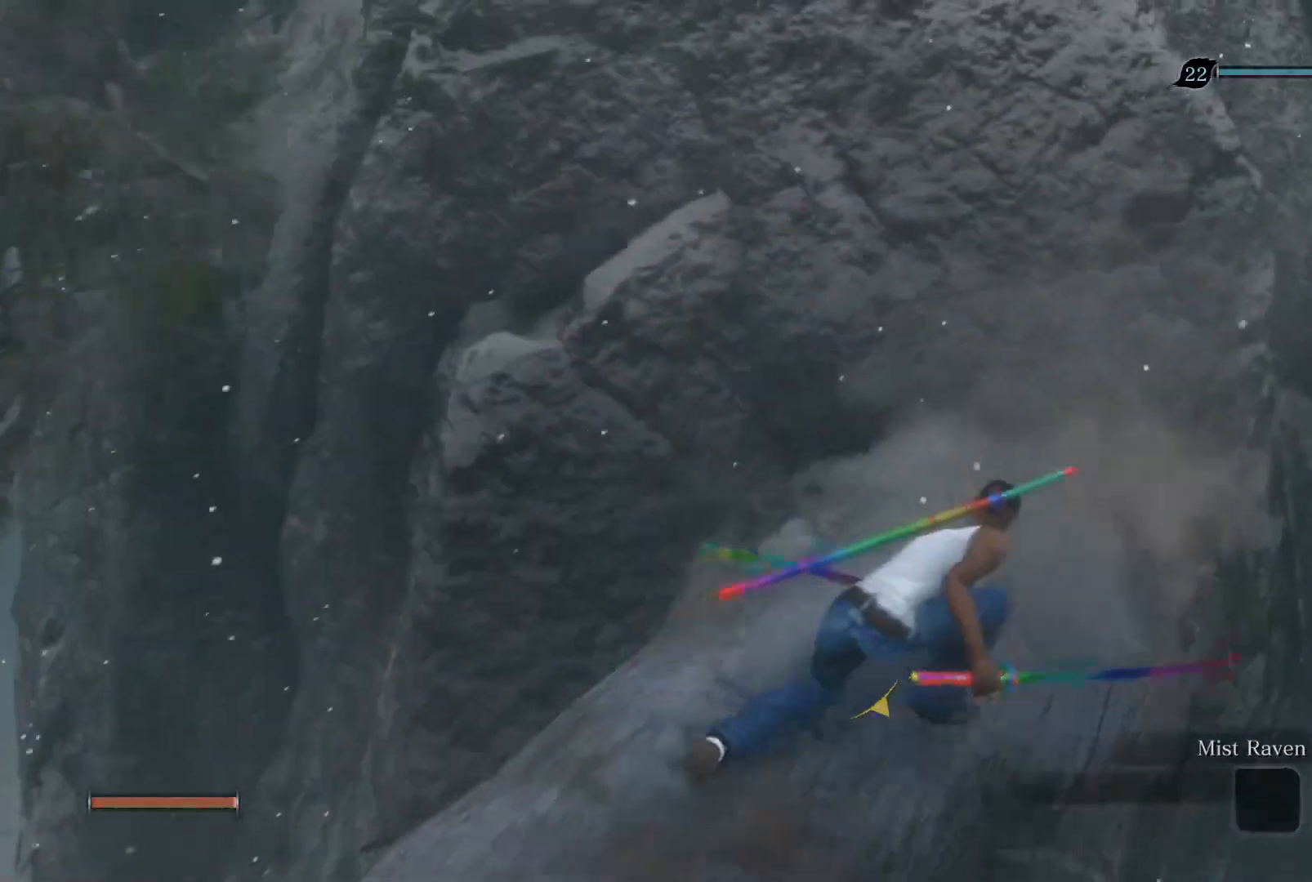
{"buttons": [], "left_stick": "up", "right_stick": "center", "events": [[167, "L3", "down"], [367, "L3", "up"]]}
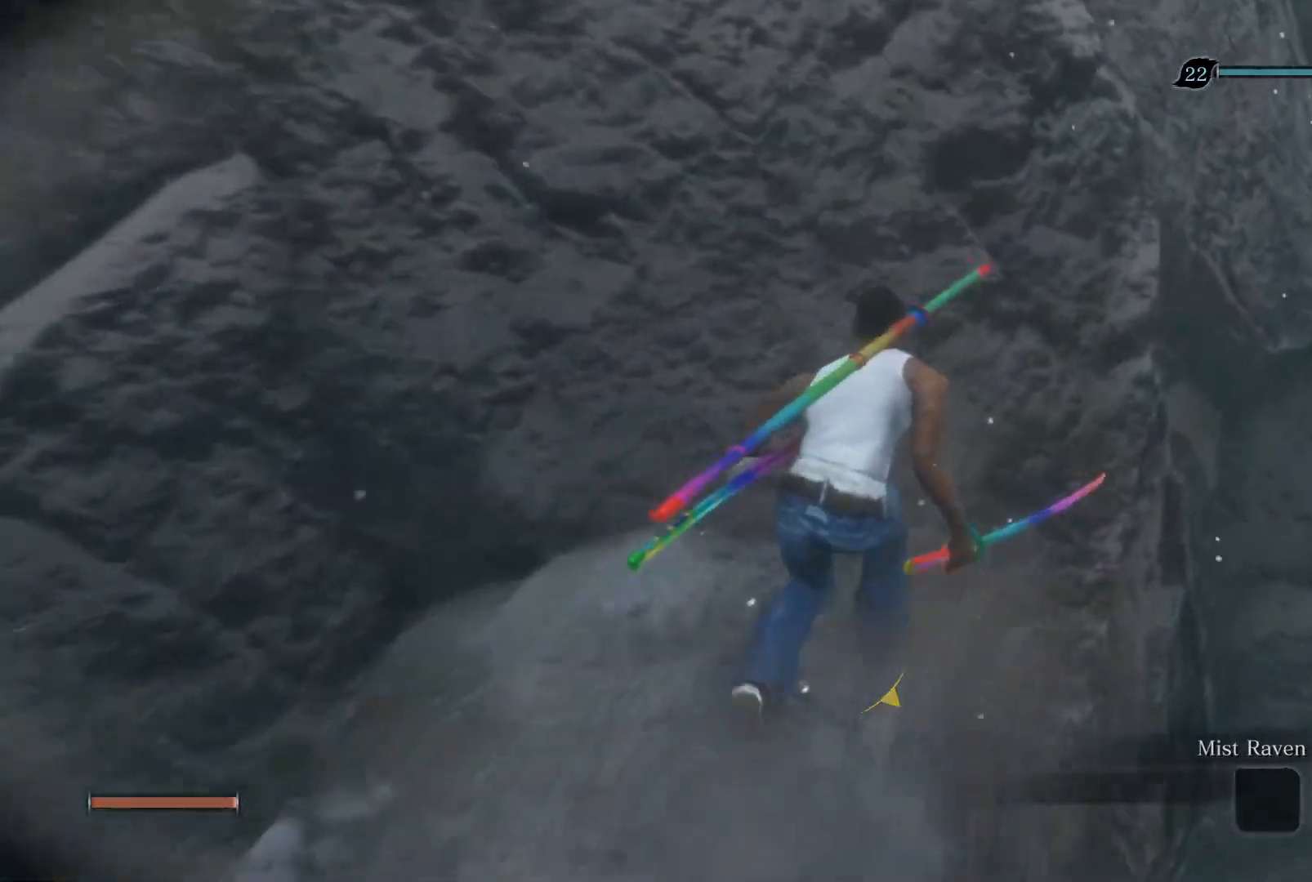
{"buttons": [], "left_stick": "center", "right_stick": "left", "events": [[333, "left_stick", "center"], [500, "right_stick", "left"]]}
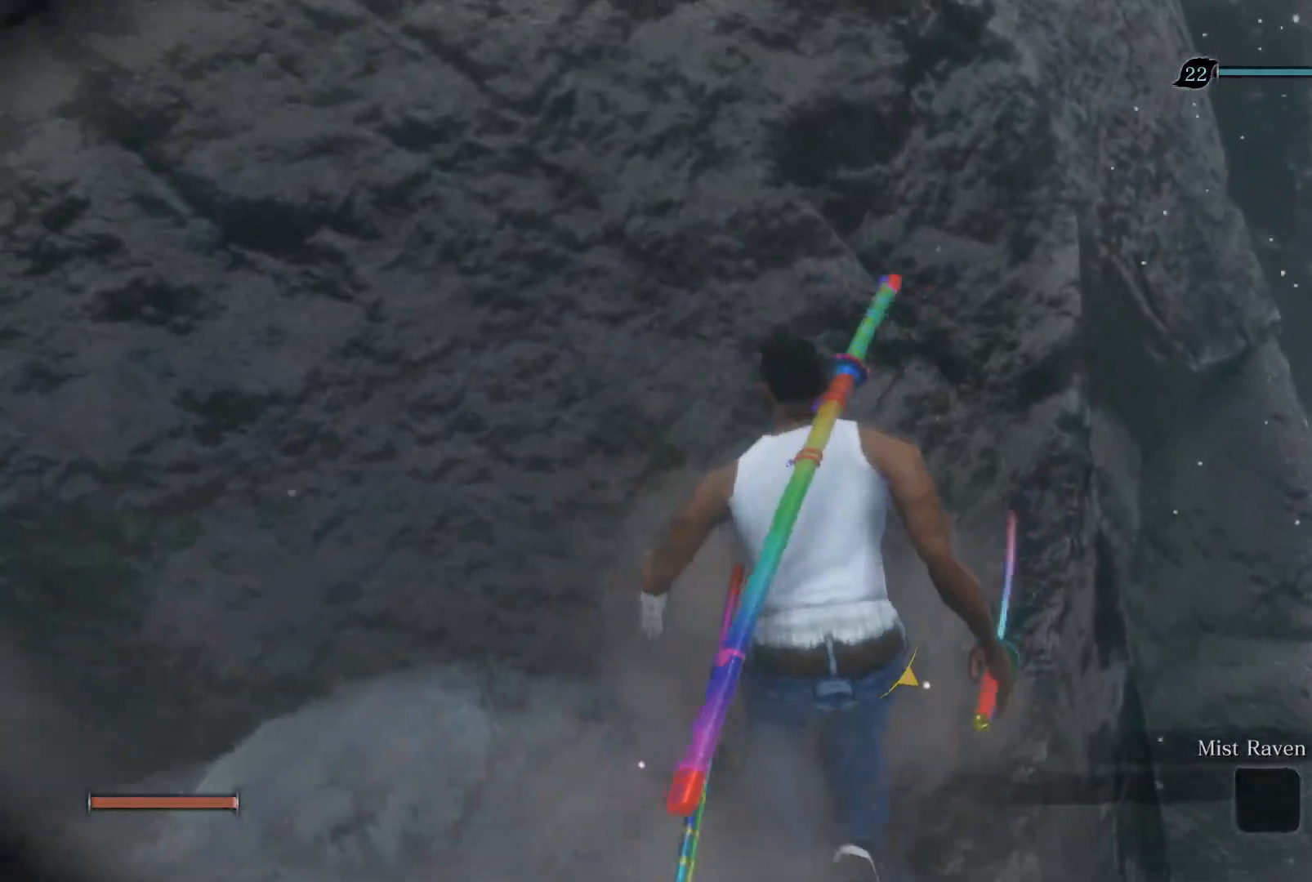
{"buttons": [], "left_stick": "center", "right_stick": "center", "events": [[500, "right_stick", "center"]]}
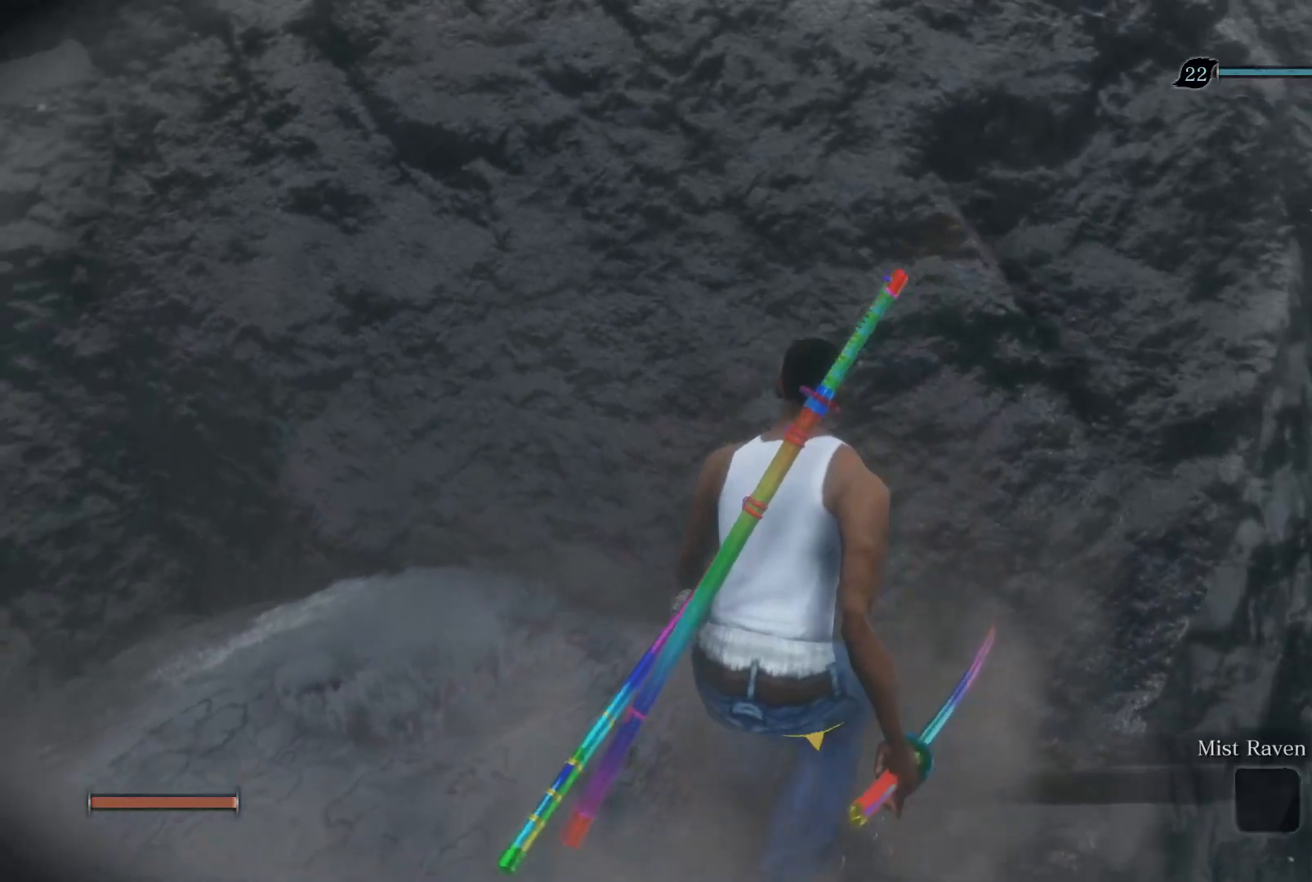
{"buttons": [], "left_stick": "center", "right_stick": "left", "events": [[483, "right_stick", "left"]]}
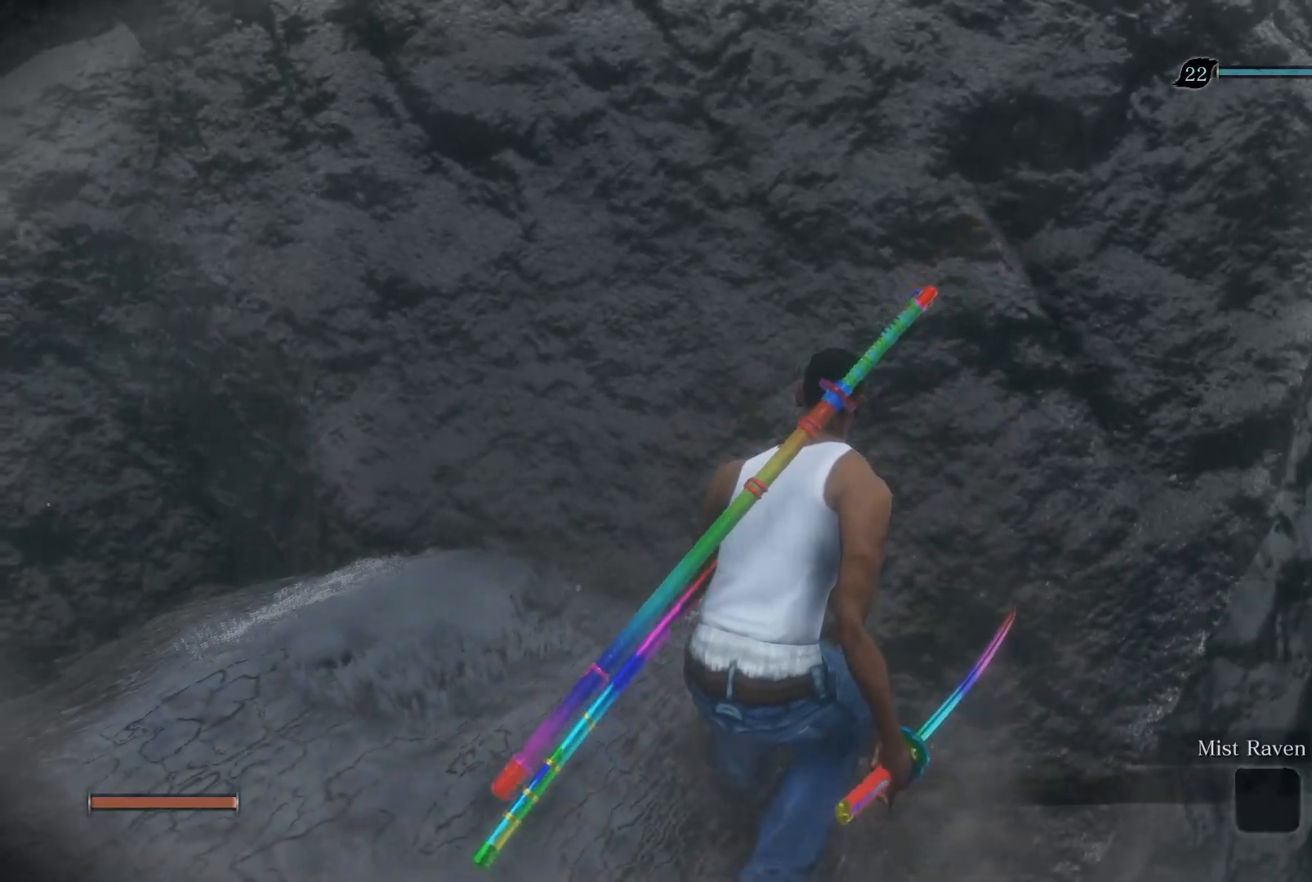
{"buttons": [], "left_stick": "center", "right_stick": "center", "events": [[67, "right_stick", "down-left"], [333, "right_stick", "center"]]}